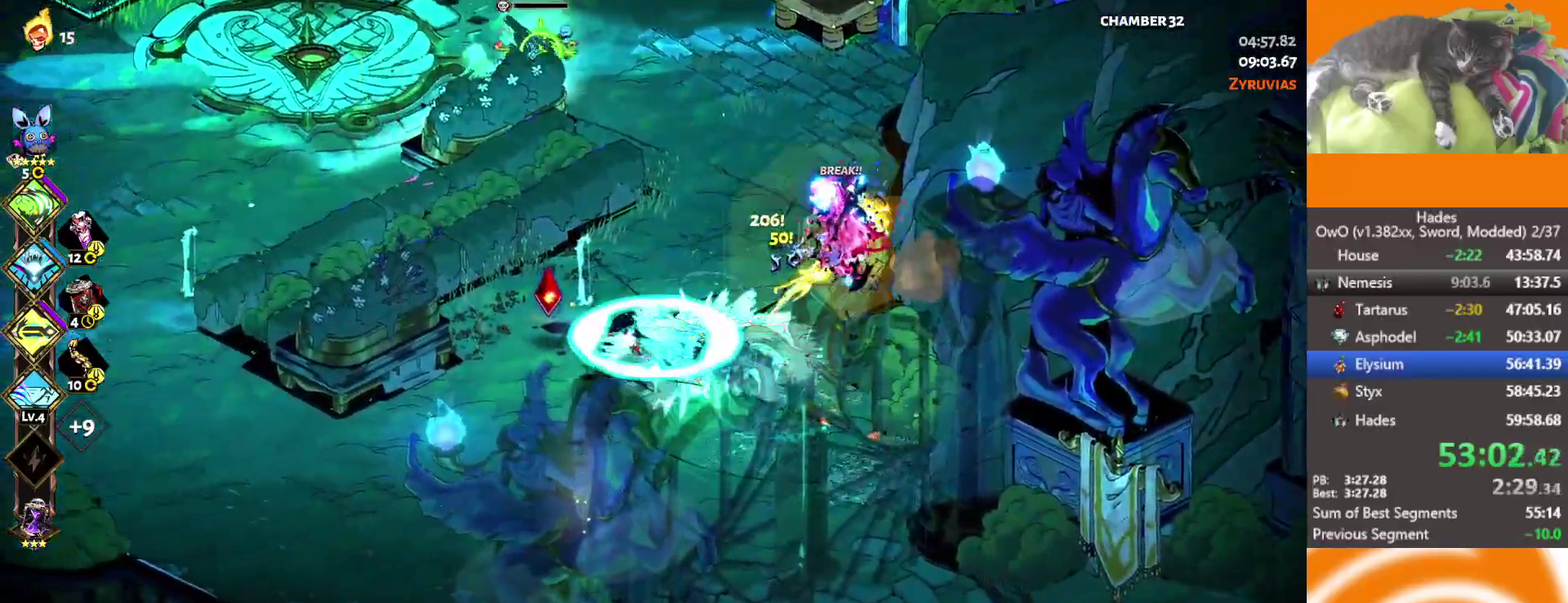
Gameplay with a controller (Xbox layout); each line is a JSON object with the inputs held at the frame after it. "events" lists button and stick changes between this image and that frame as [ms after this image, input, new state], when the widget could be followed in between. This document gives stick clicks only as held states, not as events.
{"buttons": ["L2"], "left_stick": "up-left", "right_stick": "center", "events": [[100, "A", "down"], [117, "left_stick", "up"], [233, "A", "up"], [317, "X", "down"], [350, "left_stick", "up-left"], [467, "L2", "down"], [467, "X", "up"]]}
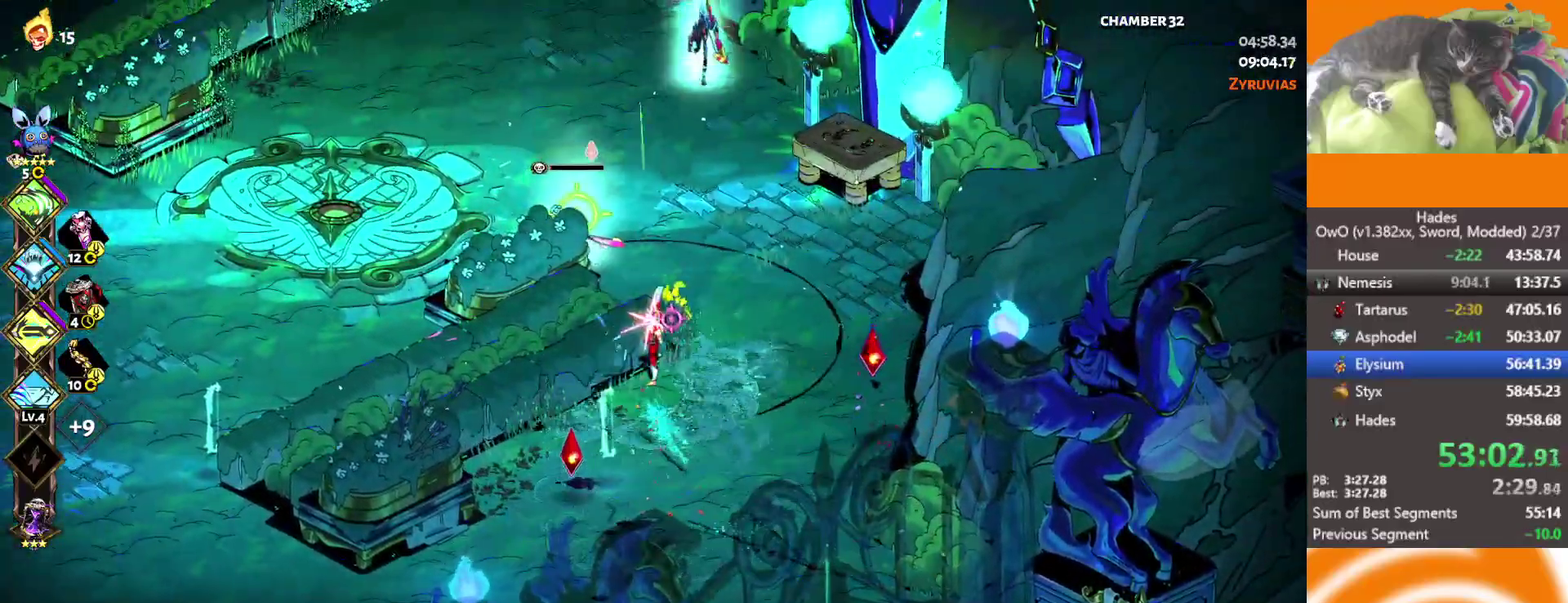
{"buttons": [], "left_stick": "up-right", "right_stick": "center", "events": [[83, "L2", "up"], [167, "L2", "down"], [267, "A", "down"], [300, "X", "down"], [333, "L2", "up"], [467, "A", "up"], [467, "X", "up"], [467, "left_stick", "up-right"]]}
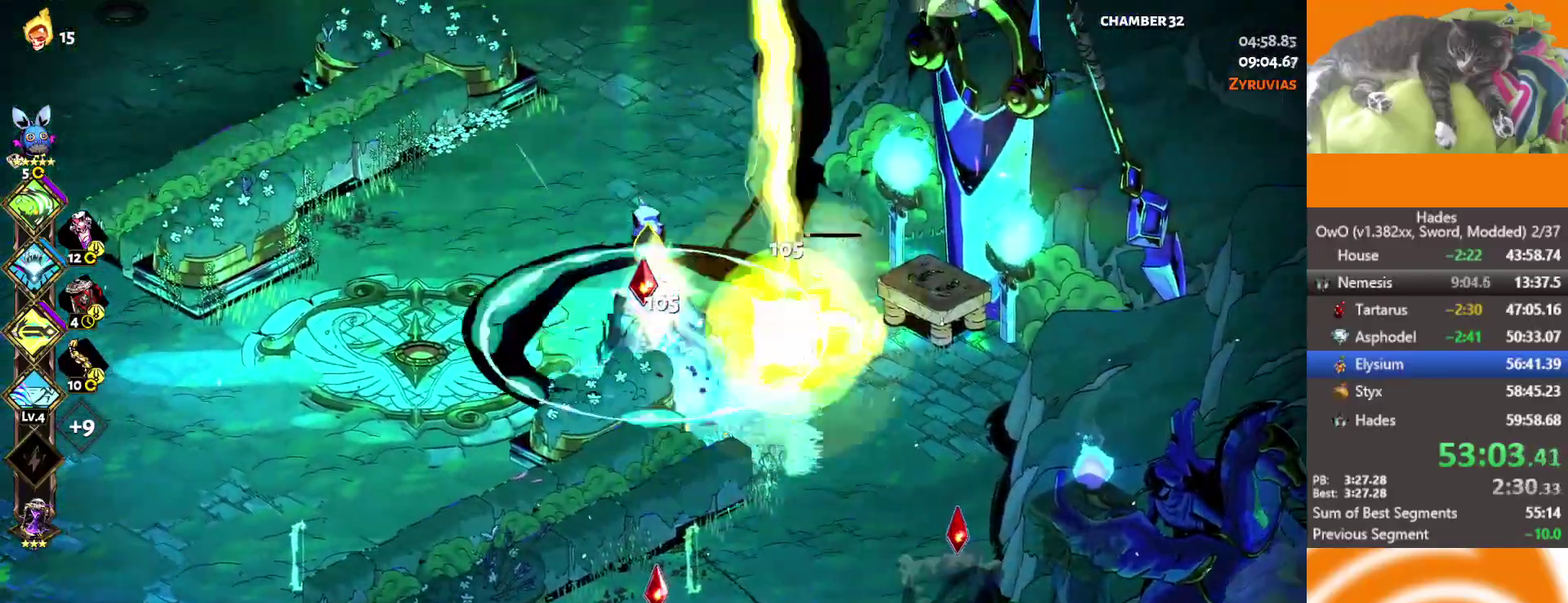
{"buttons": [], "left_stick": "center", "right_stick": "center", "events": [[17, "left_stick", "right"], [33, "A", "down"], [50, "X", "down"], [183, "X", "up"], [200, "A", "up"], [250, "left_stick", "up-right"], [300, "left_stick", "up"], [350, "left_stick", "center"]]}
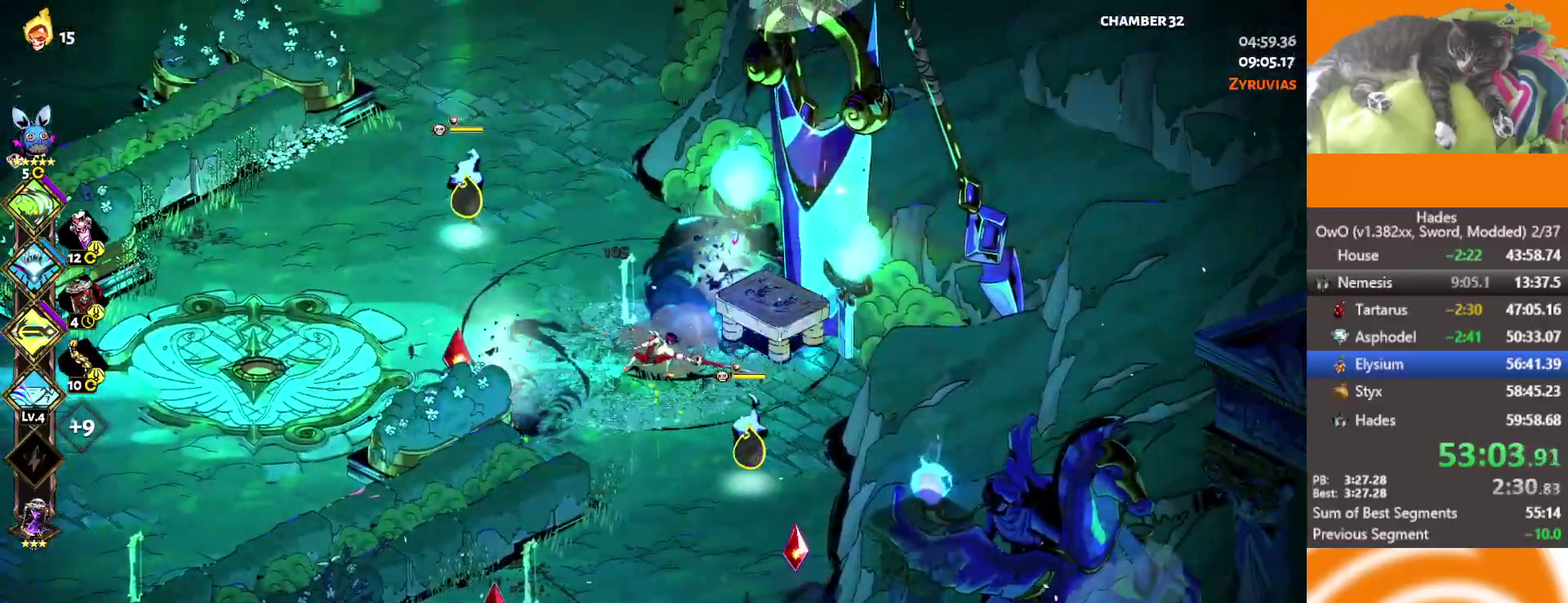
{"buttons": ["A"], "left_stick": "up-left", "right_stick": "center", "events": [[133, "left_stick", "down-right"], [167, "A", "down"], [167, "X", "down"], [317, "A", "up"], [317, "X", "up"], [367, "left_stick", "up-left"], [417, "A", "down"]]}
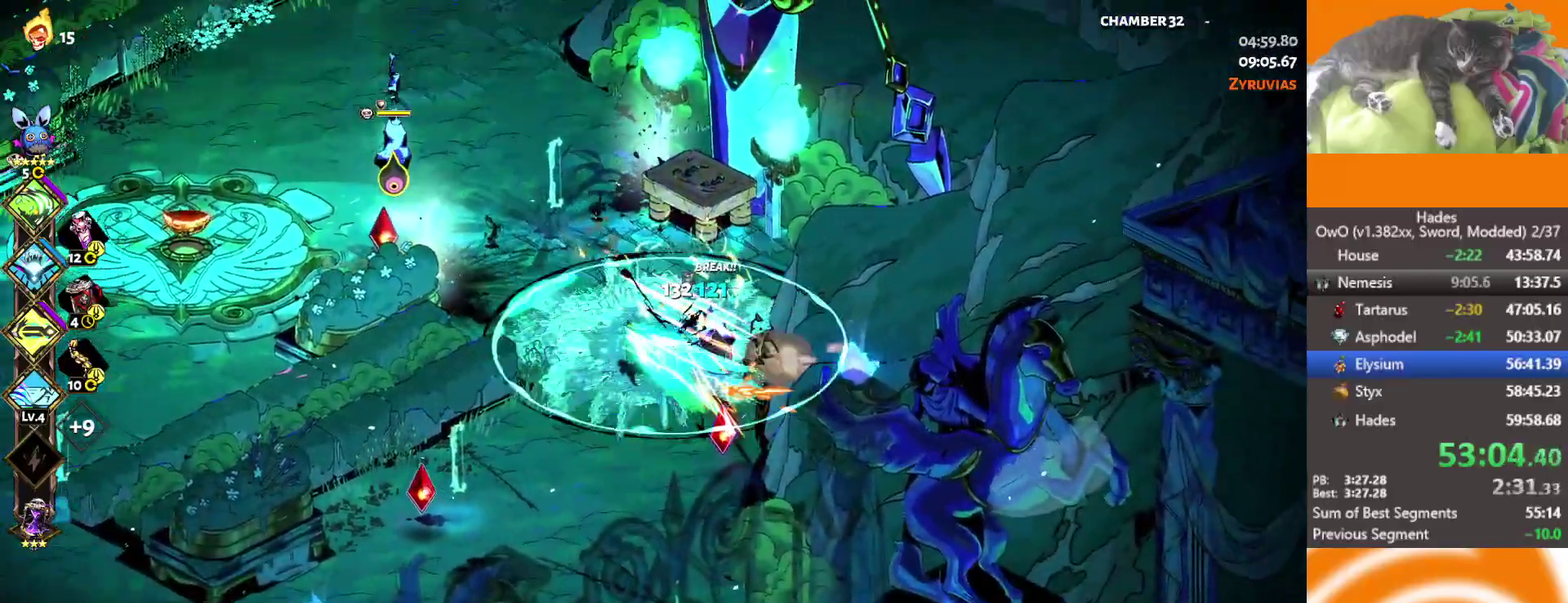
{"buttons": [], "left_stick": "left", "right_stick": "center", "events": [[50, "A", "up"], [167, "A", "down"], [333, "X", "down"], [367, "A", "up"], [383, "left_stick", "left"], [483, "X", "up"]]}